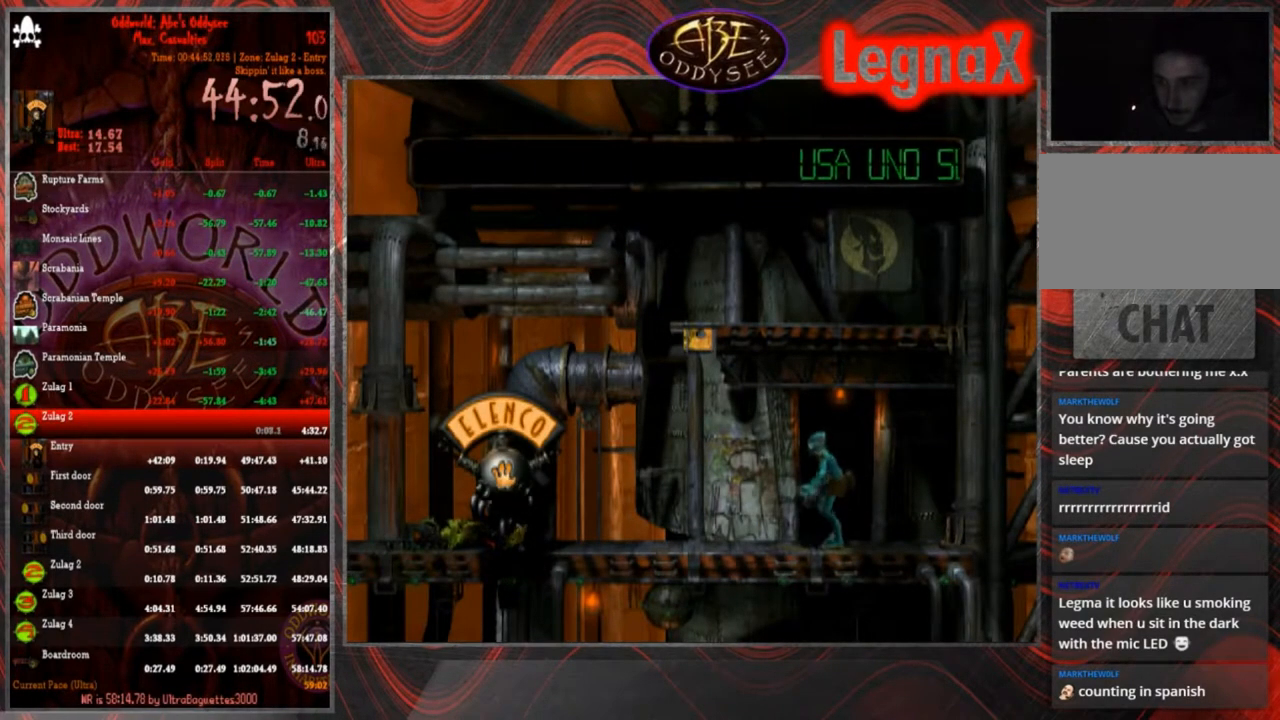
Gameplay with a controller (PlayStation layout); each line is a JSON object with the inputs held at the frame after it. "events" lists button and stick changes between this image and that frame as [ms after this image, input, new state], when the widget could be followed in between. Not read: L3 R3 right_stick.
{"buttons": [], "left_stick": "up", "events": [[267, "R1", "up"], [501, "left_stick", "up"]]}
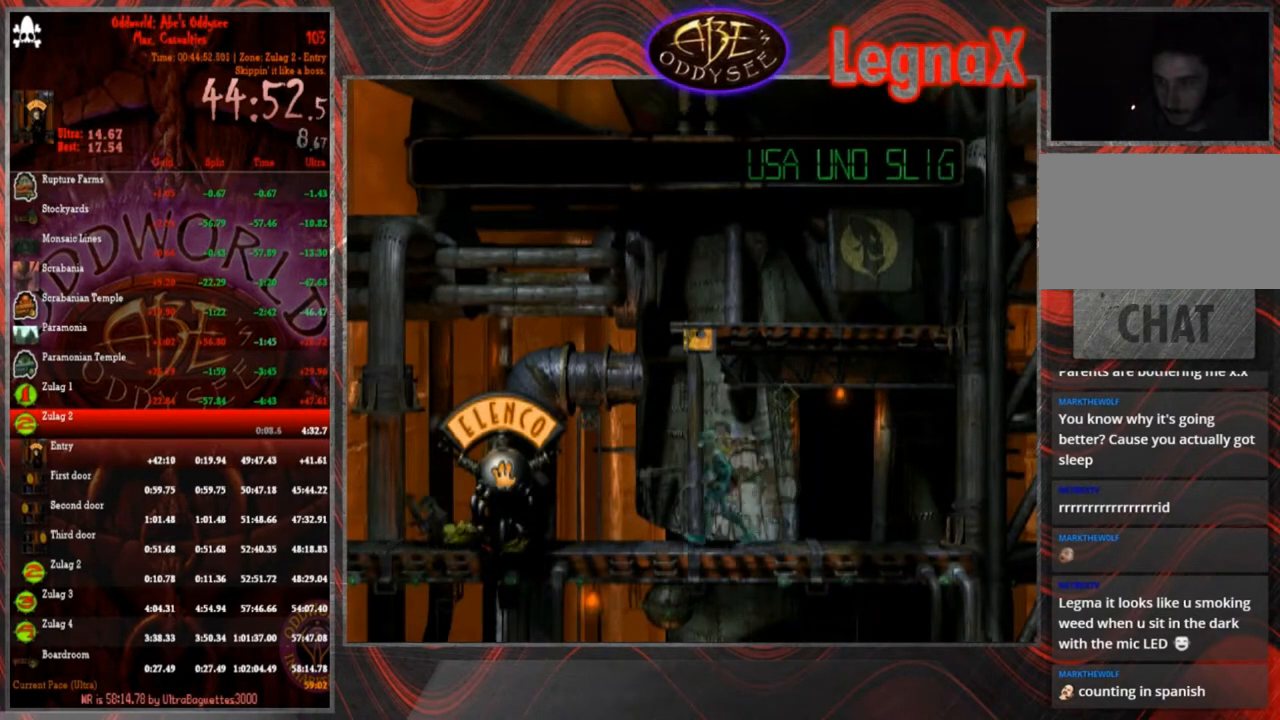
{"buttons": [], "left_stick": "up", "events": []}
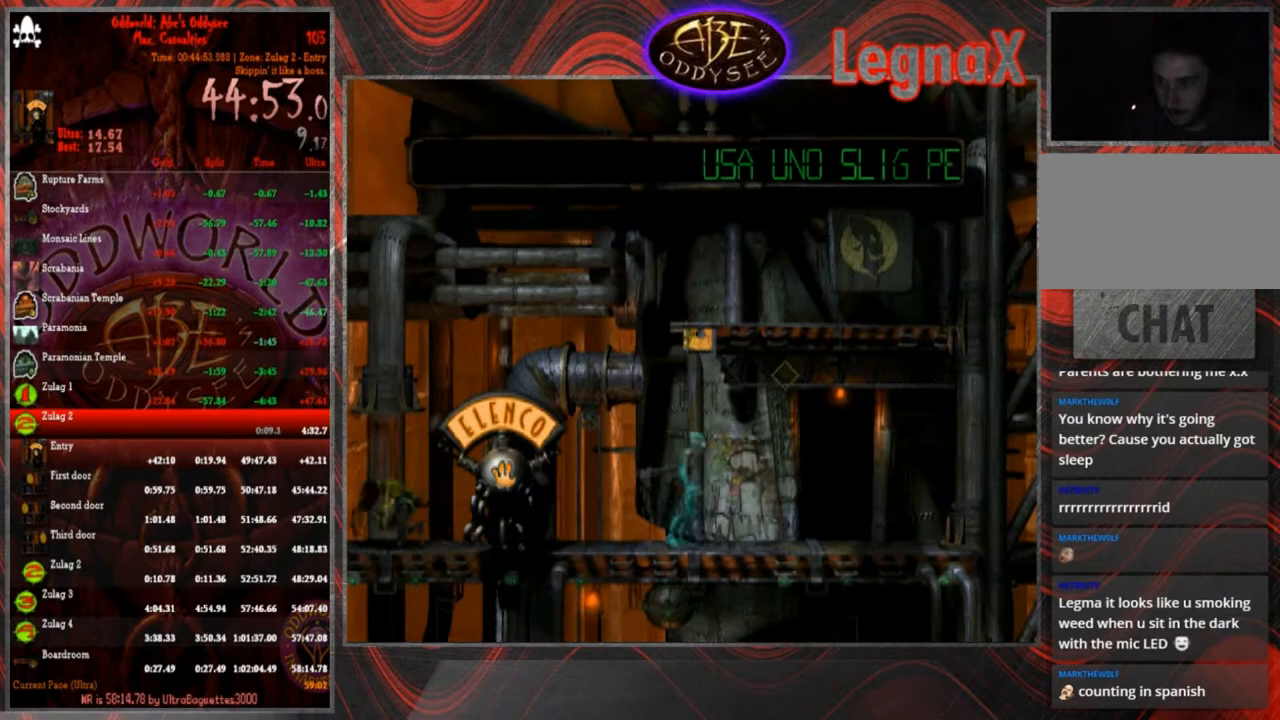
{"buttons": [], "left_stick": "up", "events": []}
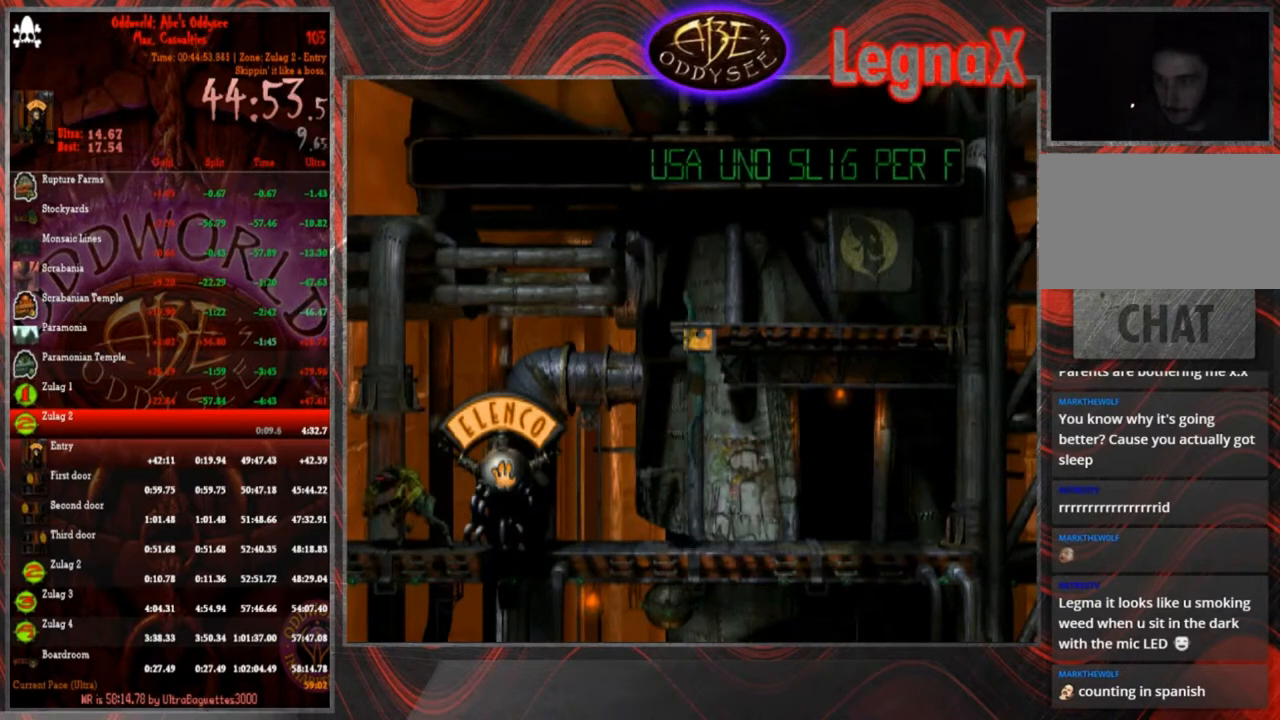
{"buttons": ["L1", "R1"], "left_stick": "center", "events": [[200, "left_stick", "center"], [300, "L1", "down"], [300, "R1", "down"]]}
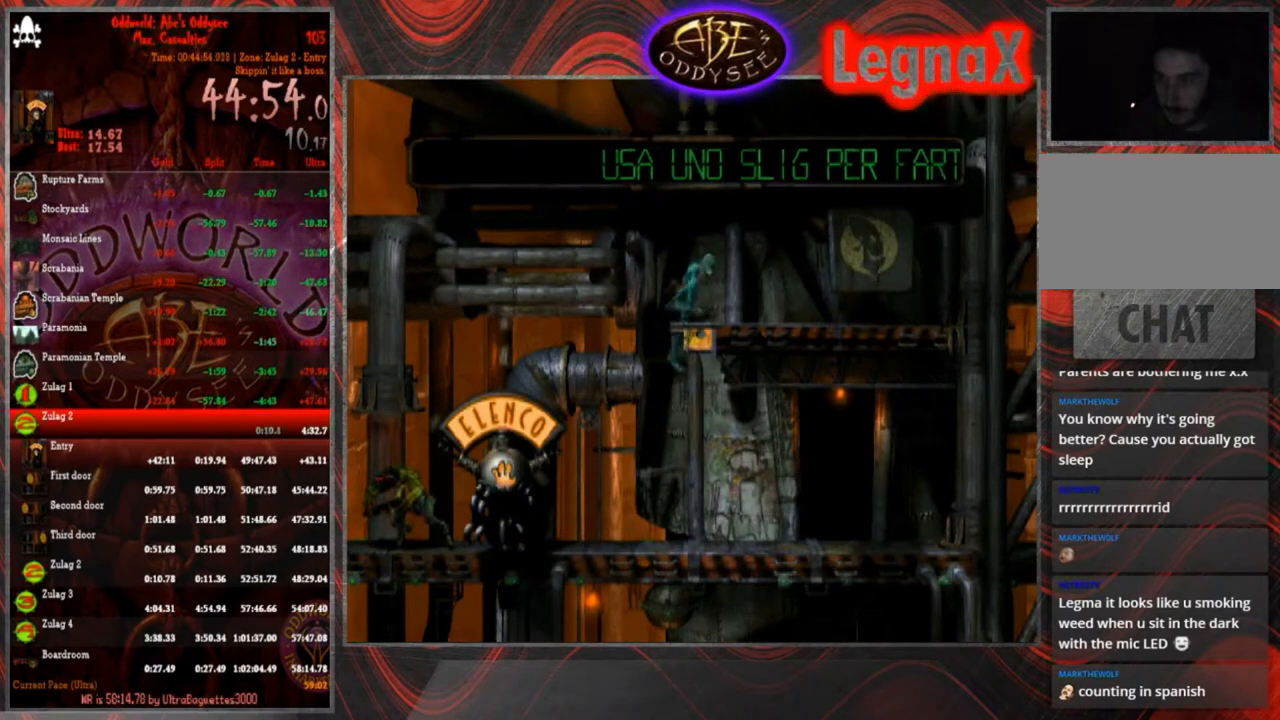
{"buttons": ["L1", "R1"], "left_stick": "center", "events": []}
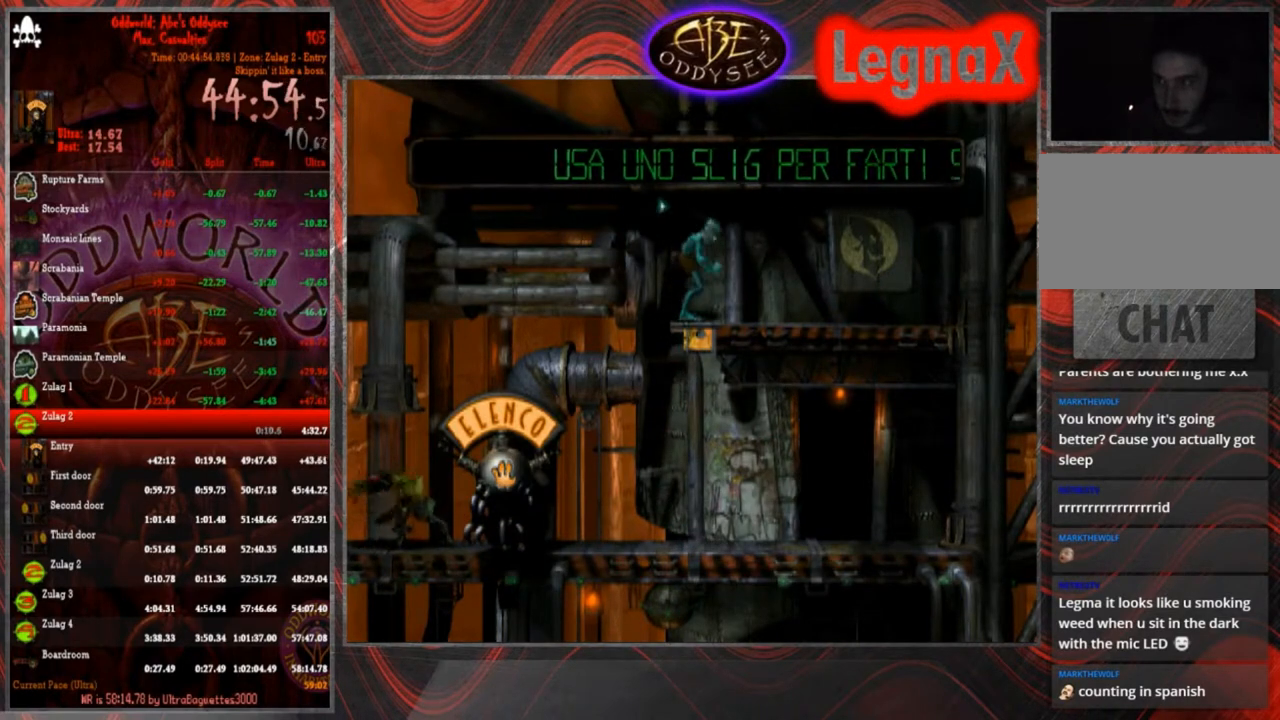
{"buttons": ["L1", "R1"], "left_stick": "center", "events": []}
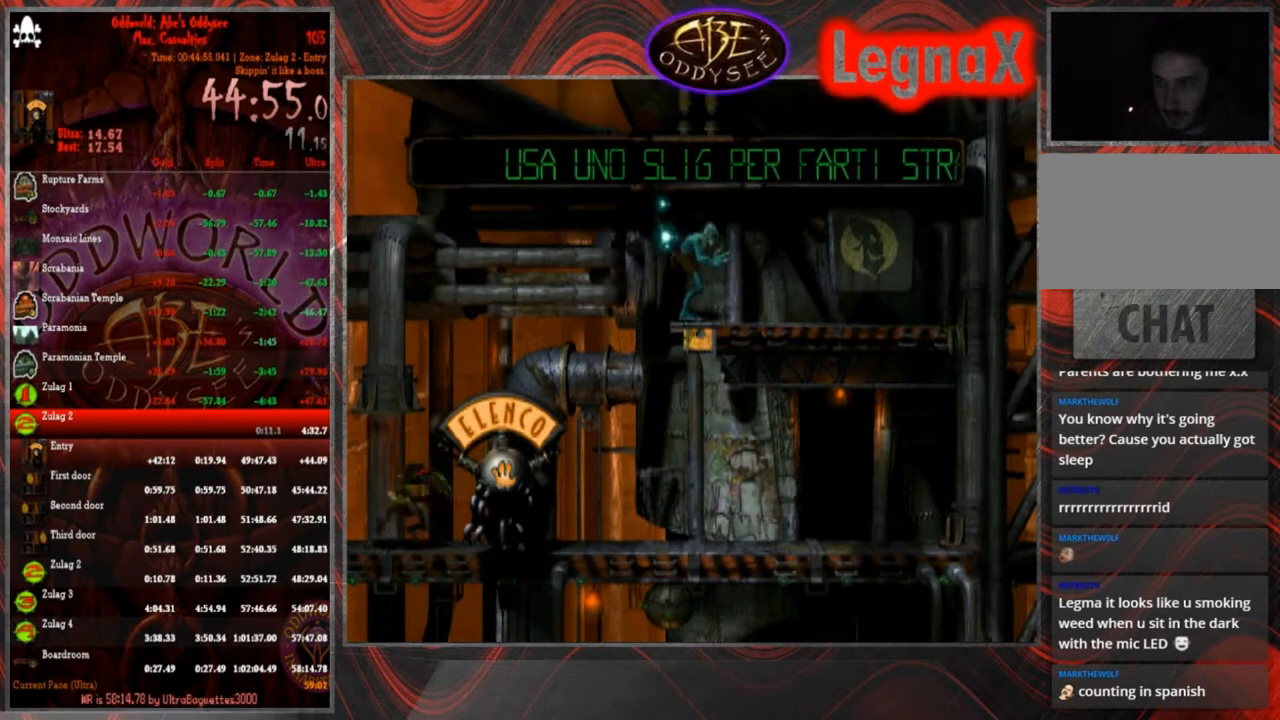
{"buttons": ["L1", "R1"], "left_stick": "center", "events": []}
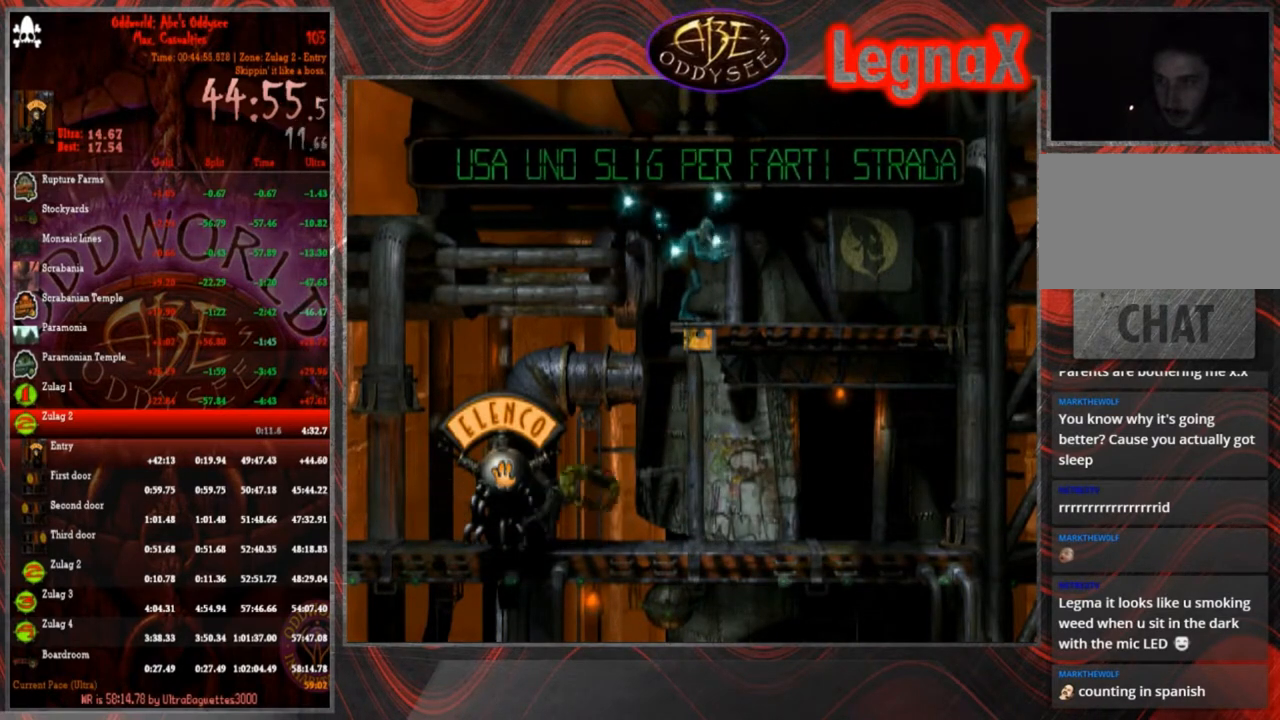
{"buttons": ["L1", "R1"], "left_stick": "center", "events": []}
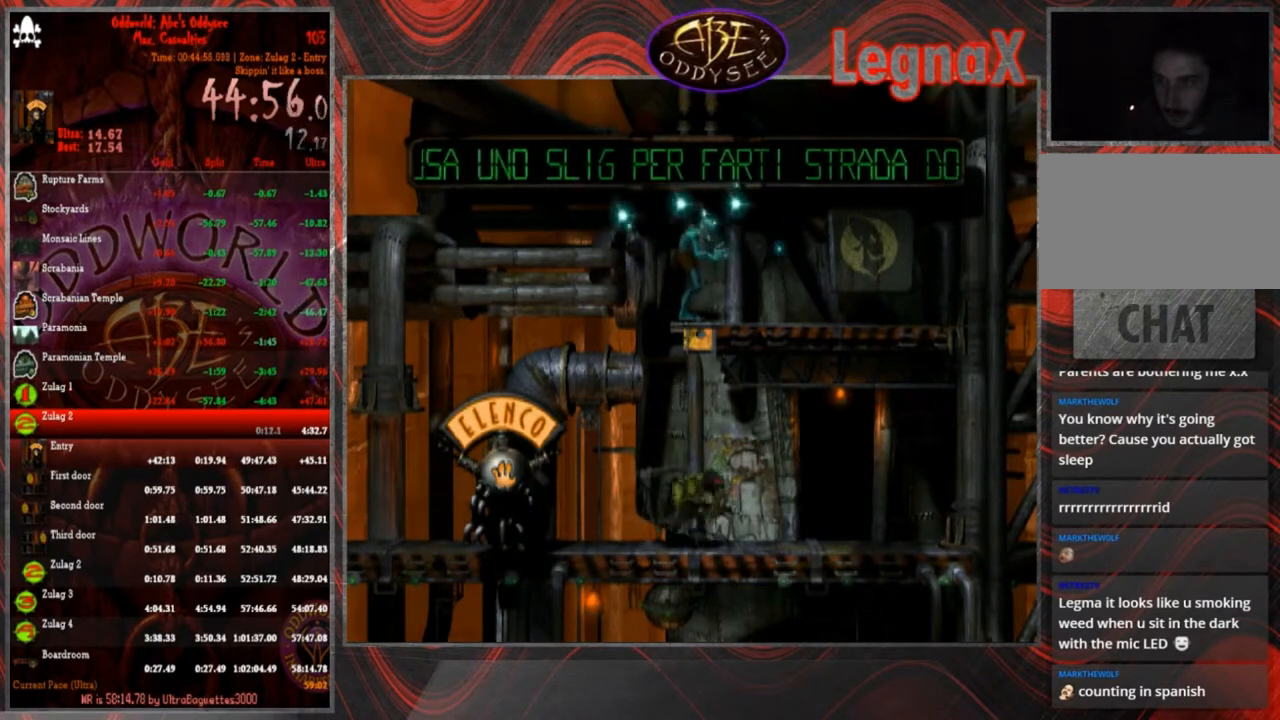
{"buttons": ["L1", "R1"], "left_stick": "center", "events": []}
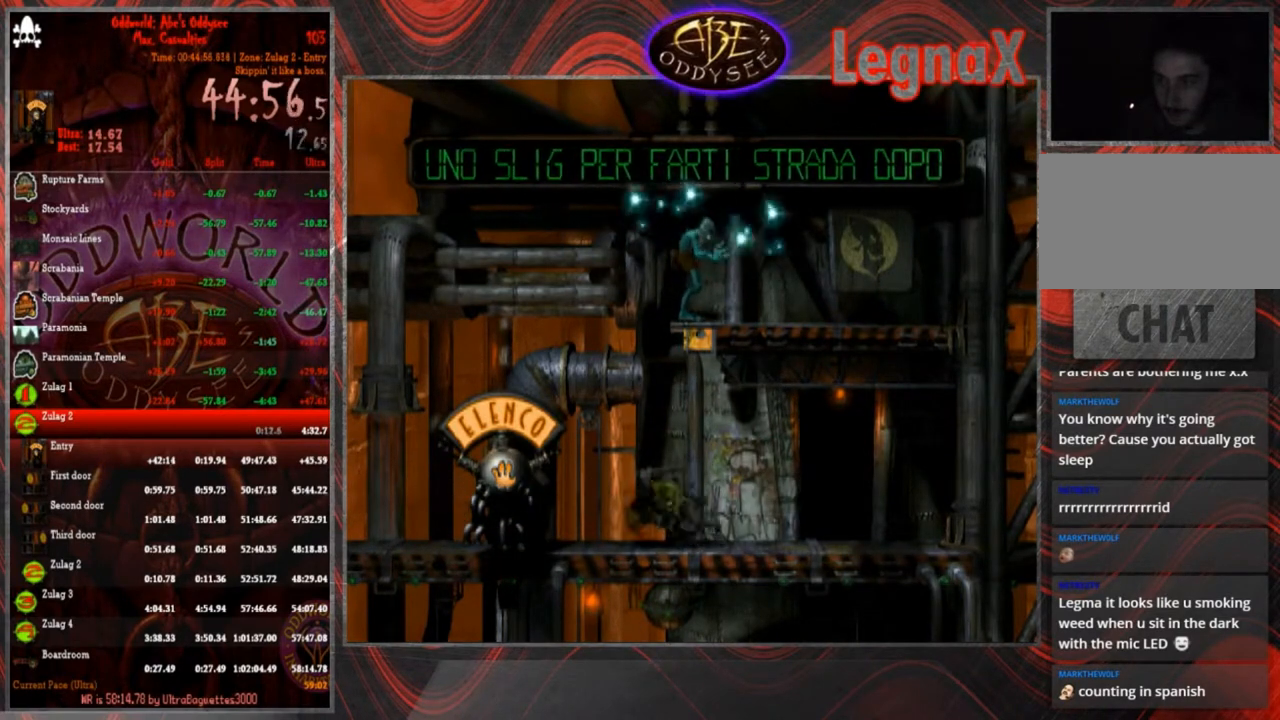
{"buttons": ["L1", "R1"], "left_stick": "center", "events": []}
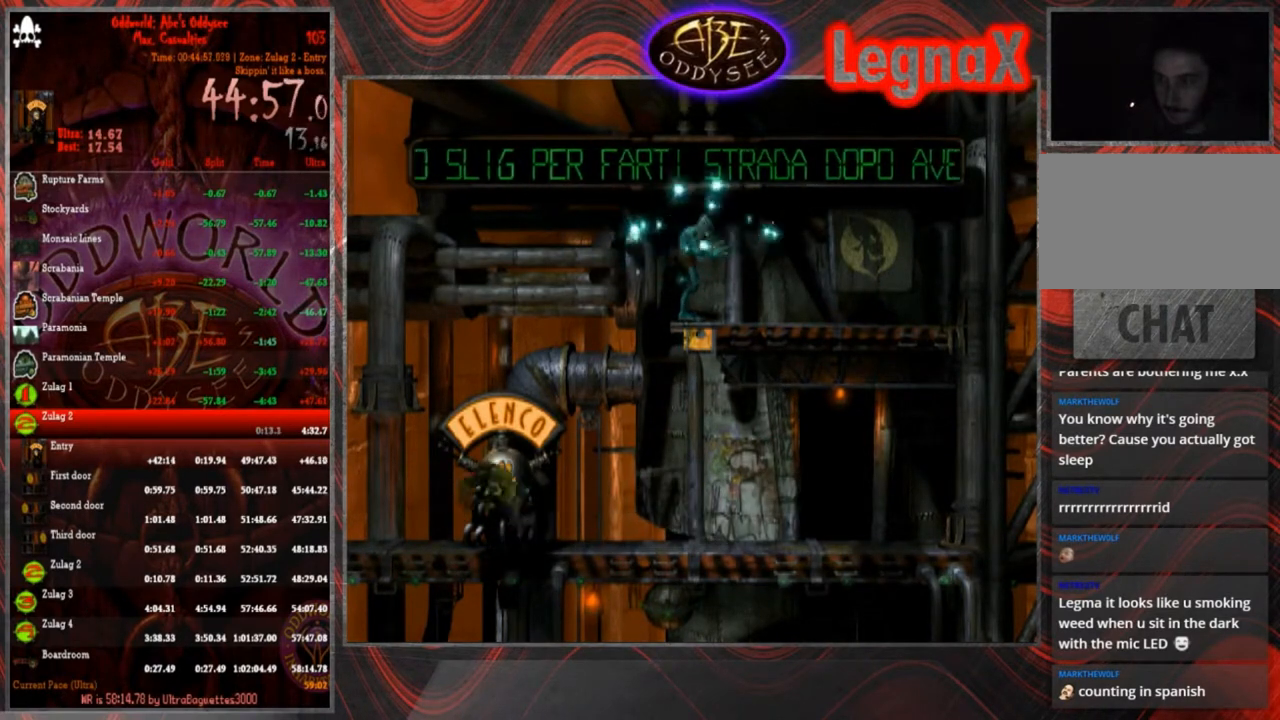
{"buttons": ["L1", "R1"], "left_stick": "center", "events": []}
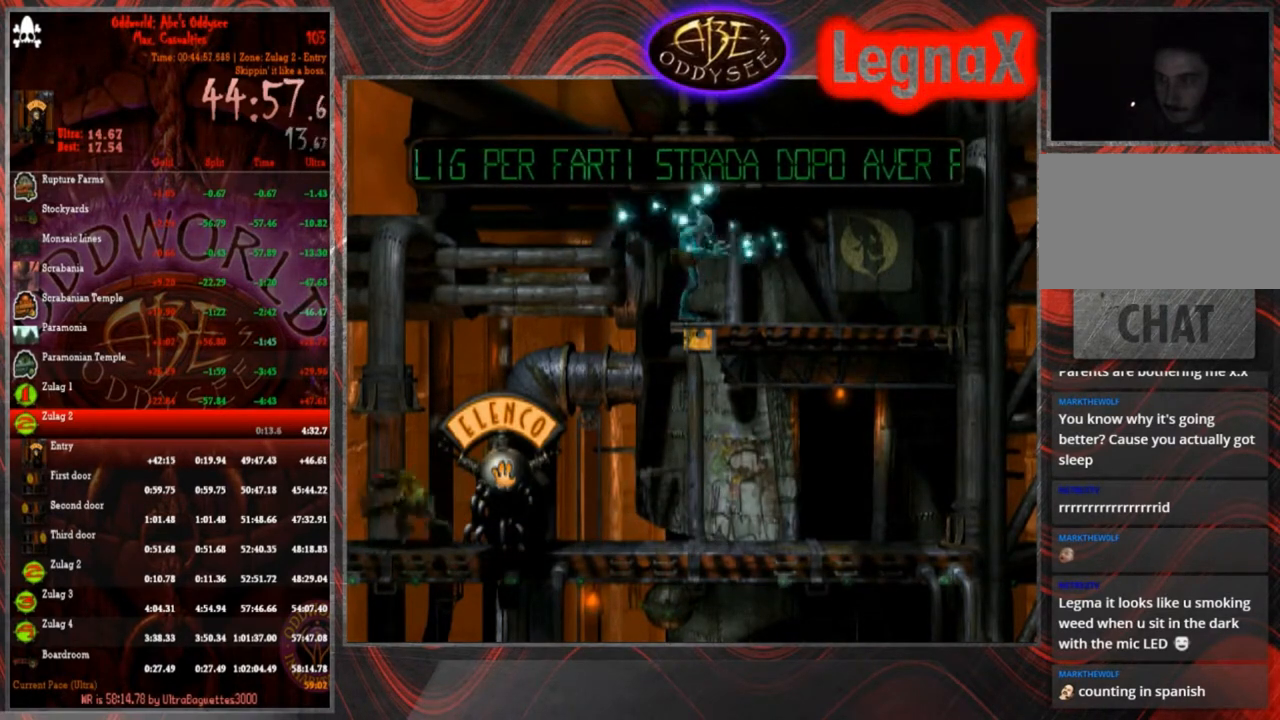
{"buttons": ["L1", "R1"], "left_stick": "center", "events": []}
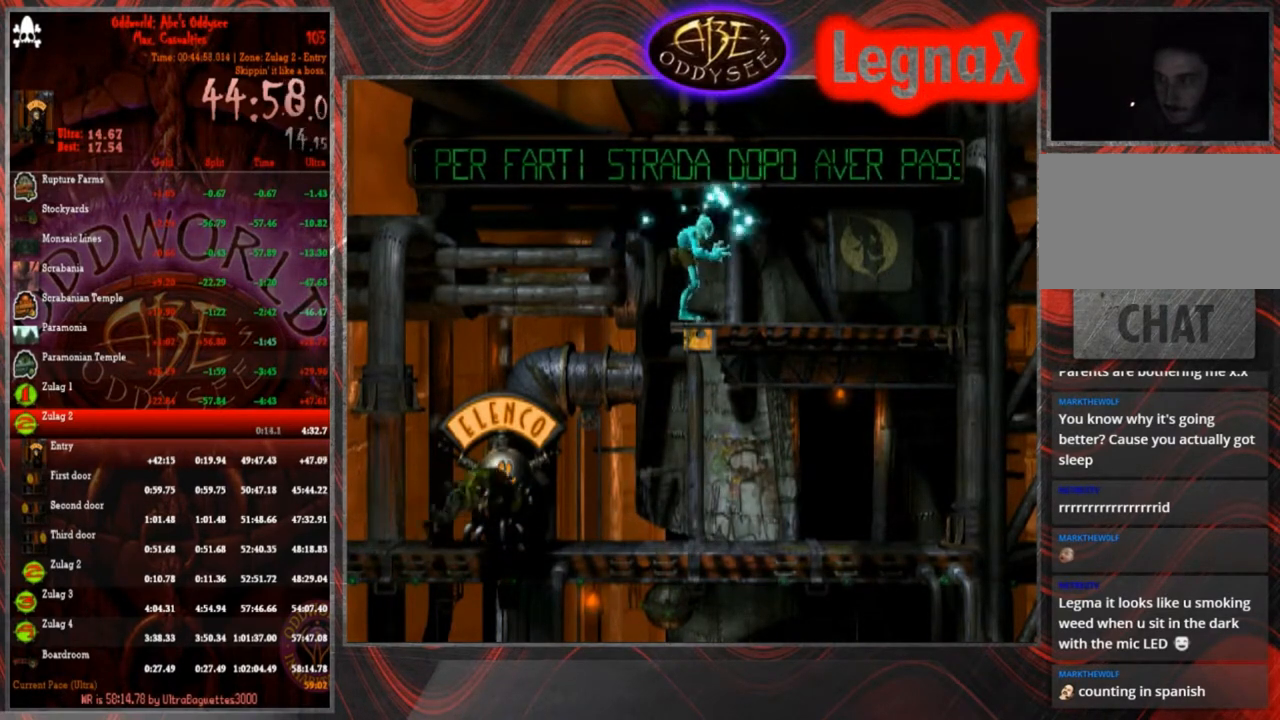
{"buttons": ["L1", "R1"], "left_stick": "center", "events": []}
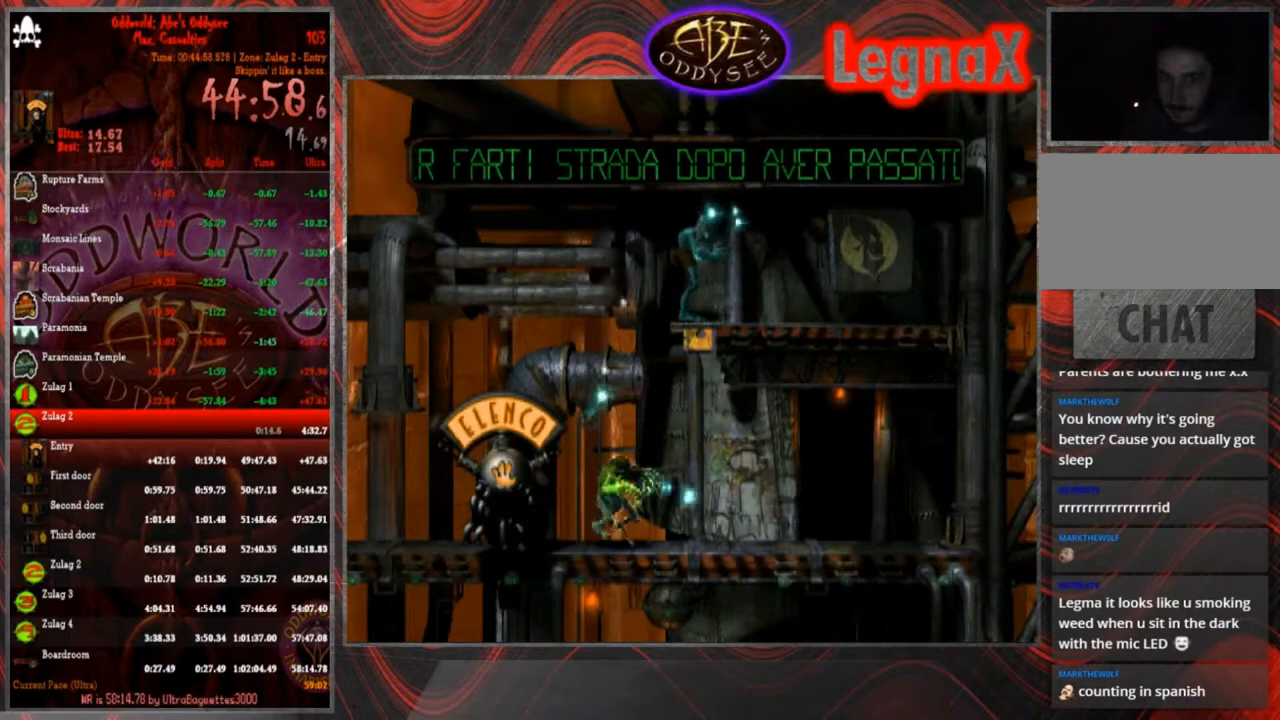
{"buttons": ["L1", "R1"], "left_stick": "center", "events": []}
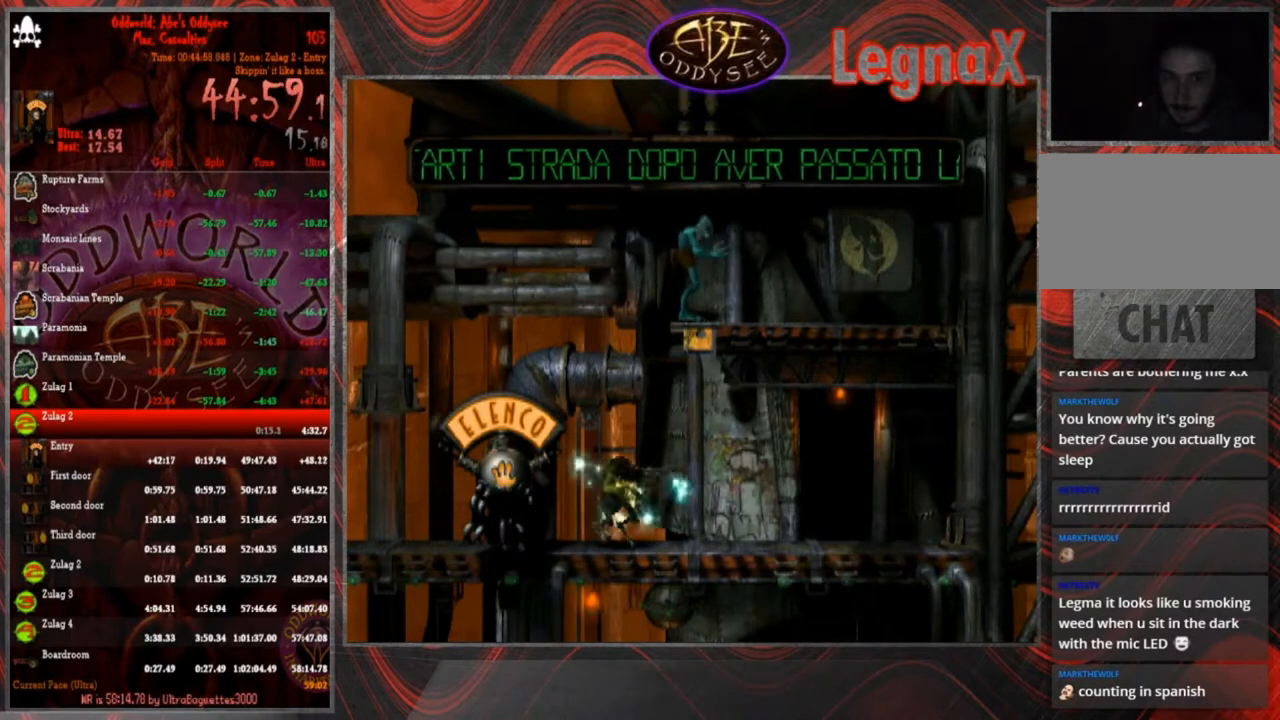
{"buttons": ["L1", "R1"], "left_stick": "center", "events": []}
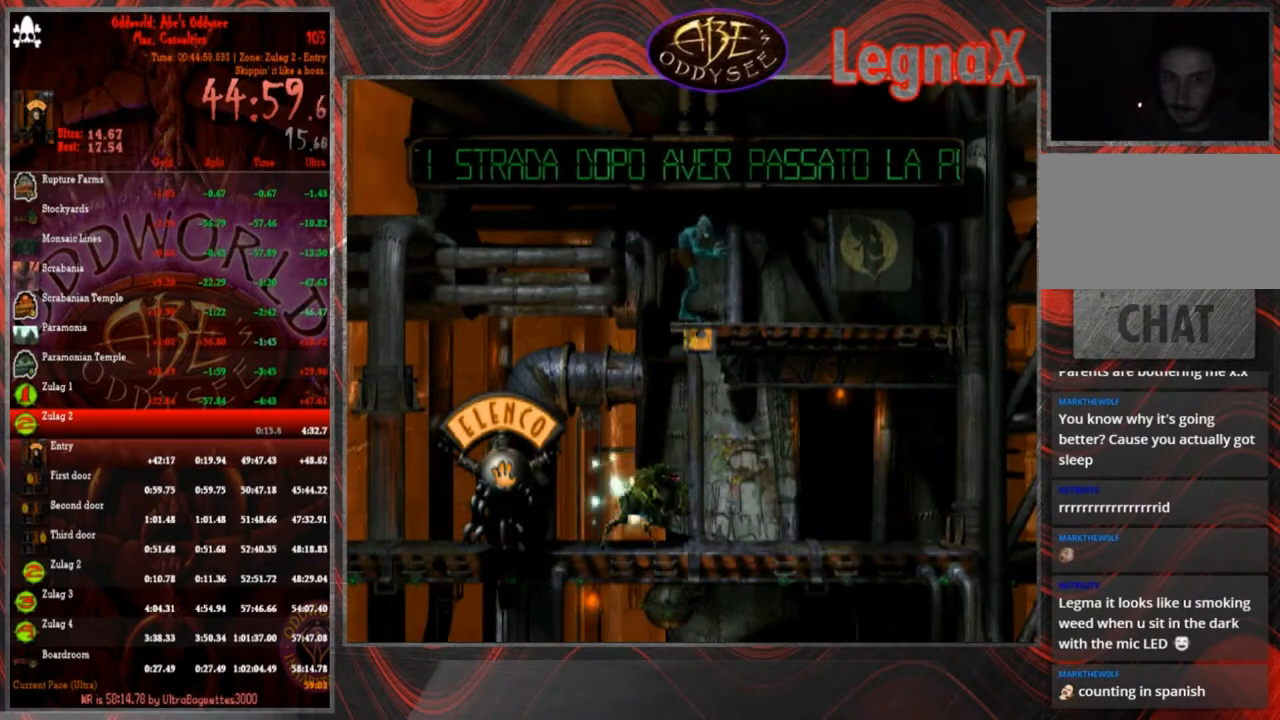
{"buttons": ["L1", "R1"], "left_stick": "center", "events": []}
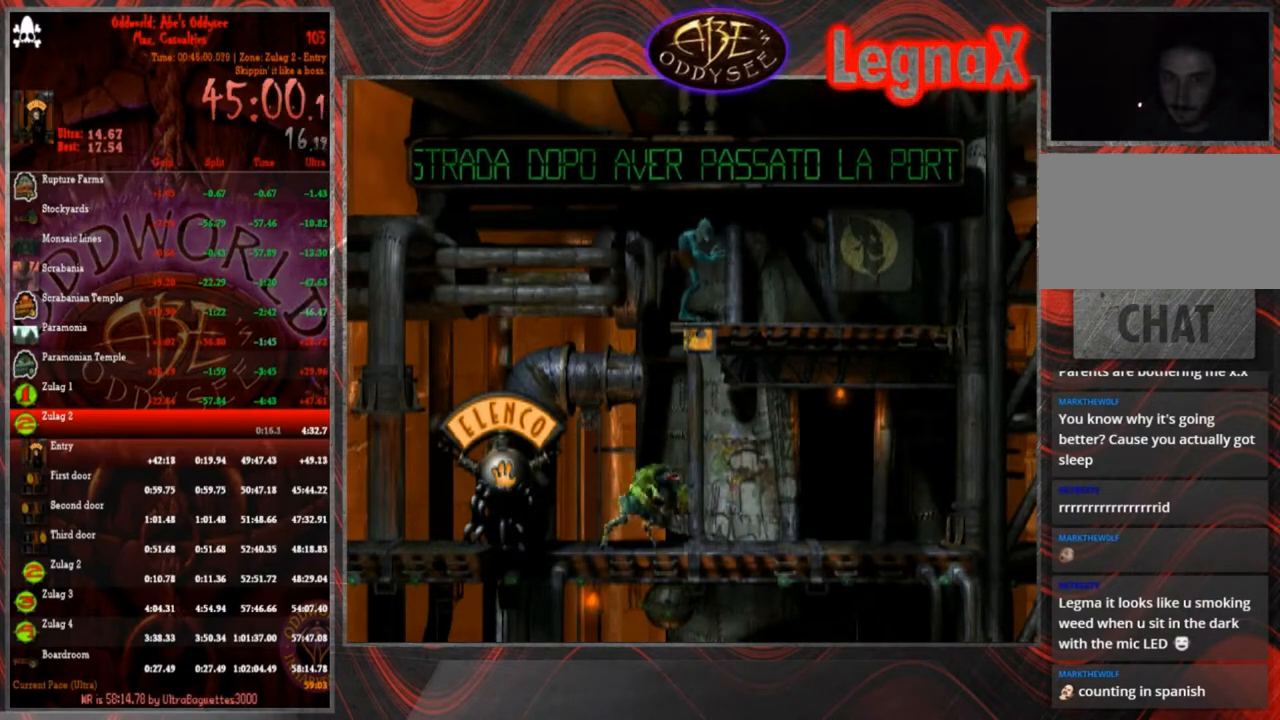
{"buttons": ["L1", "R1"], "left_stick": "center", "events": []}
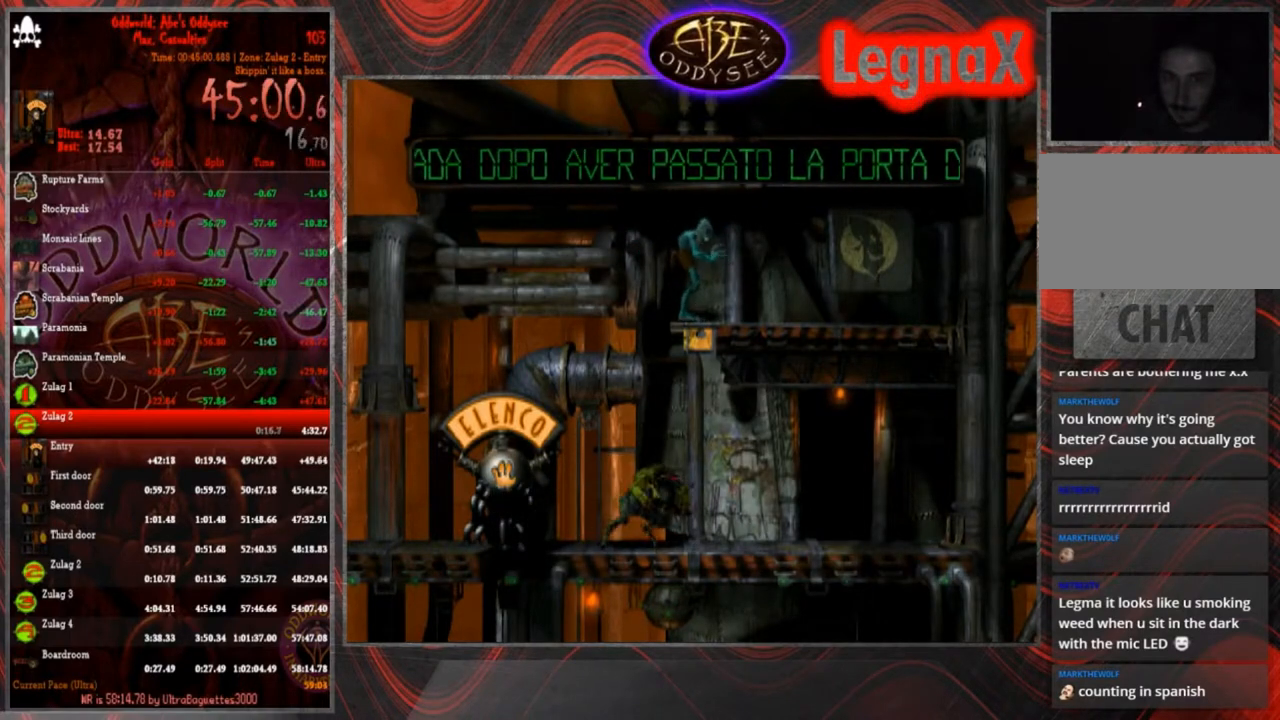
{"buttons": ["L1", "R1"], "left_stick": "center", "events": []}
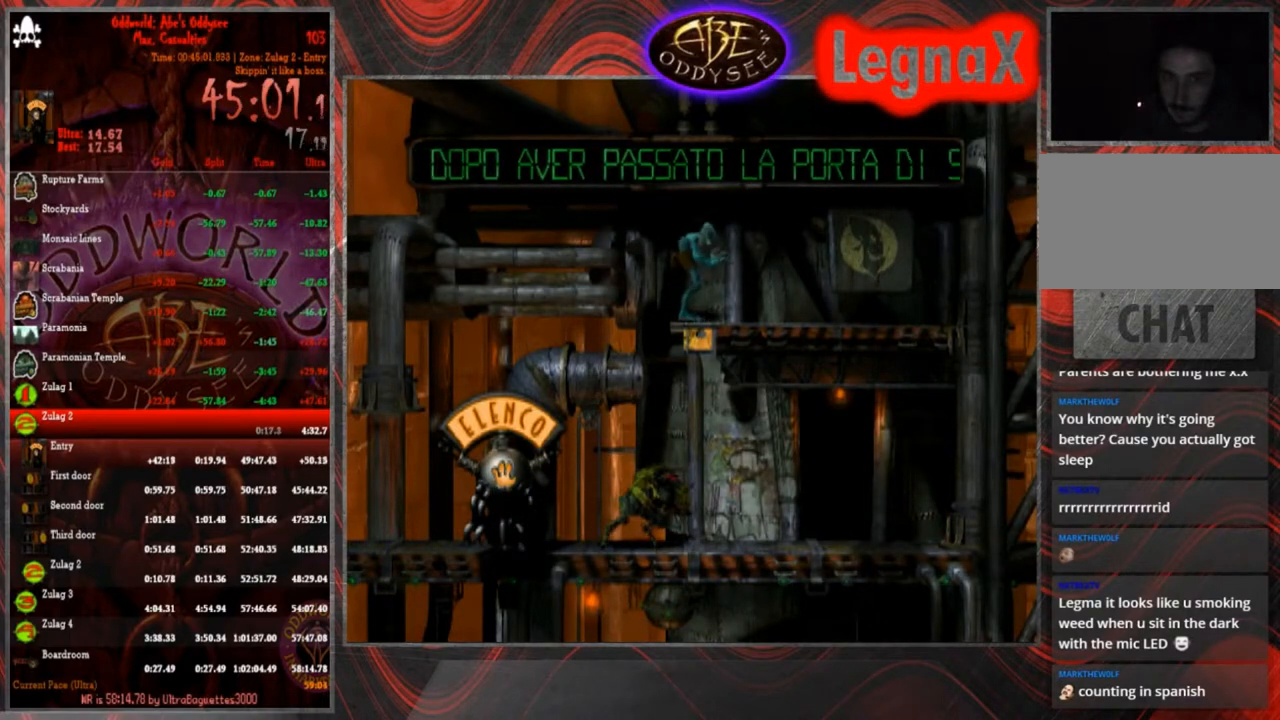
{"buttons": ["L1", "R1"], "left_stick": "center", "events": [[167, "L1", "up"], [167, "R1", "up"], [267, "L1", "down"], [267, "R1", "down"]]}
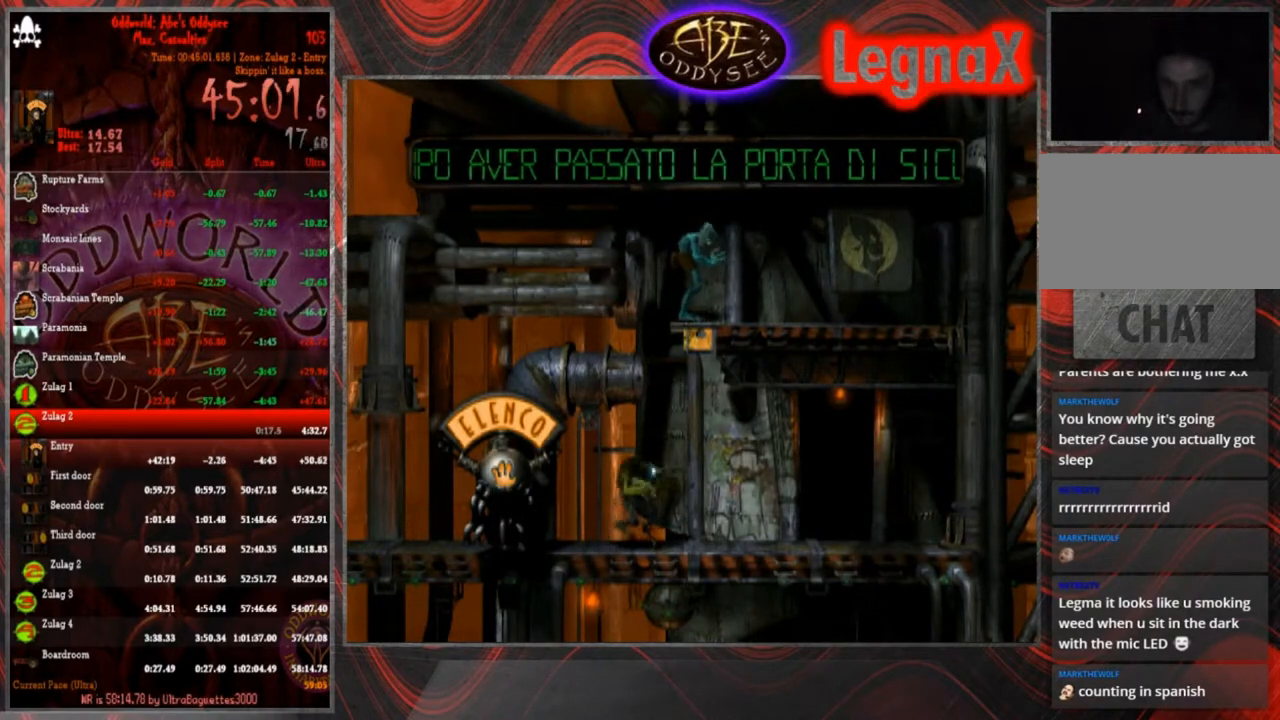
{"buttons": ["L1", "R1"], "left_stick": "center", "events": []}
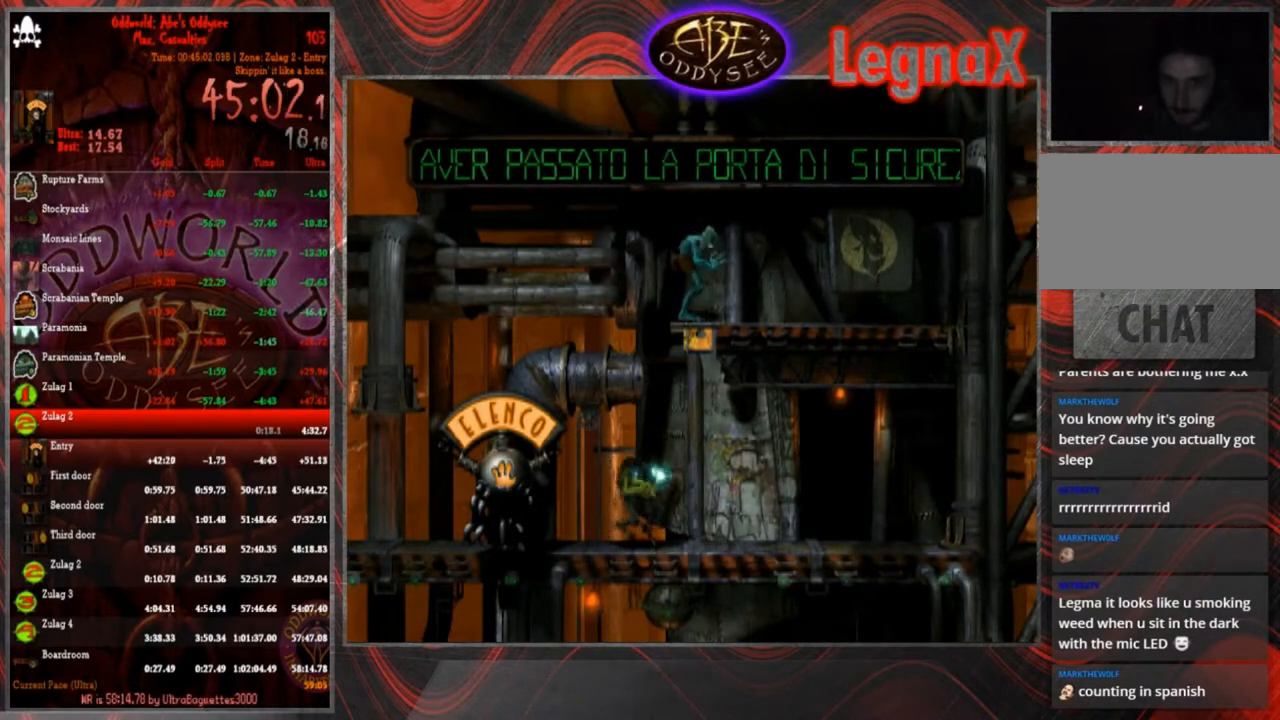
{"buttons": ["L1", "R1"], "left_stick": "center", "events": []}
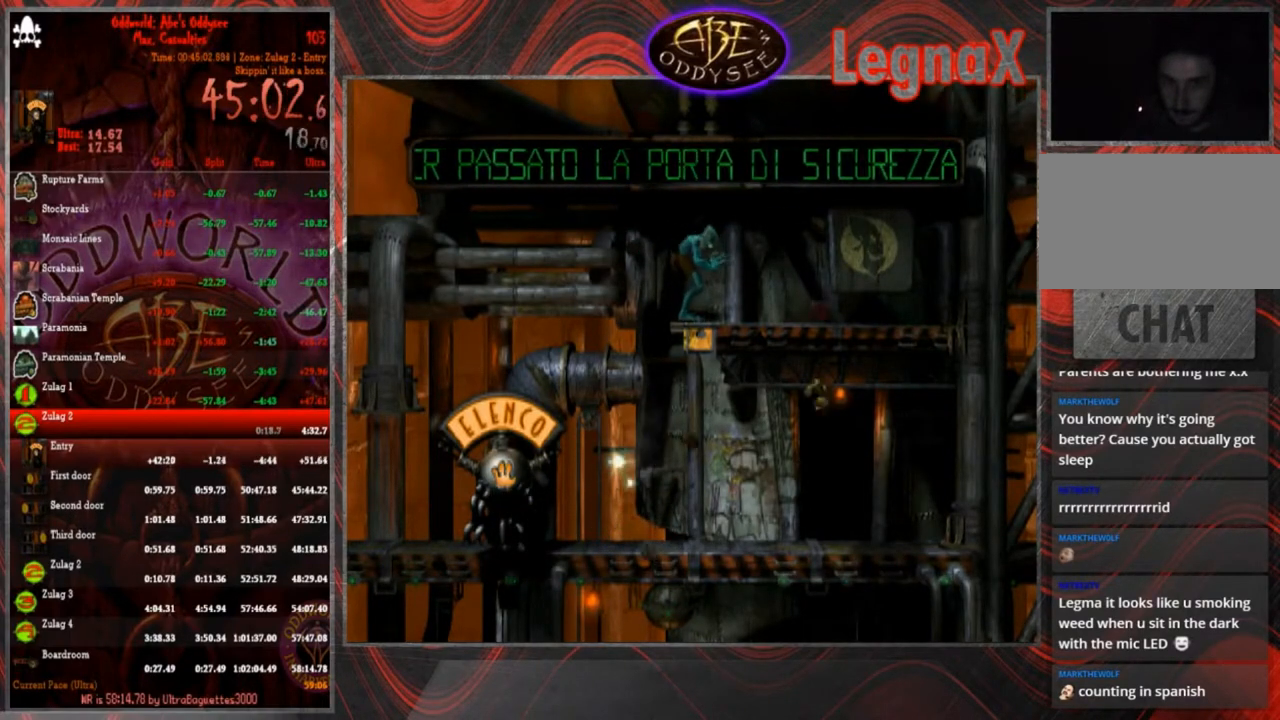
{"buttons": ["L1", "R1"], "left_stick": "center"}
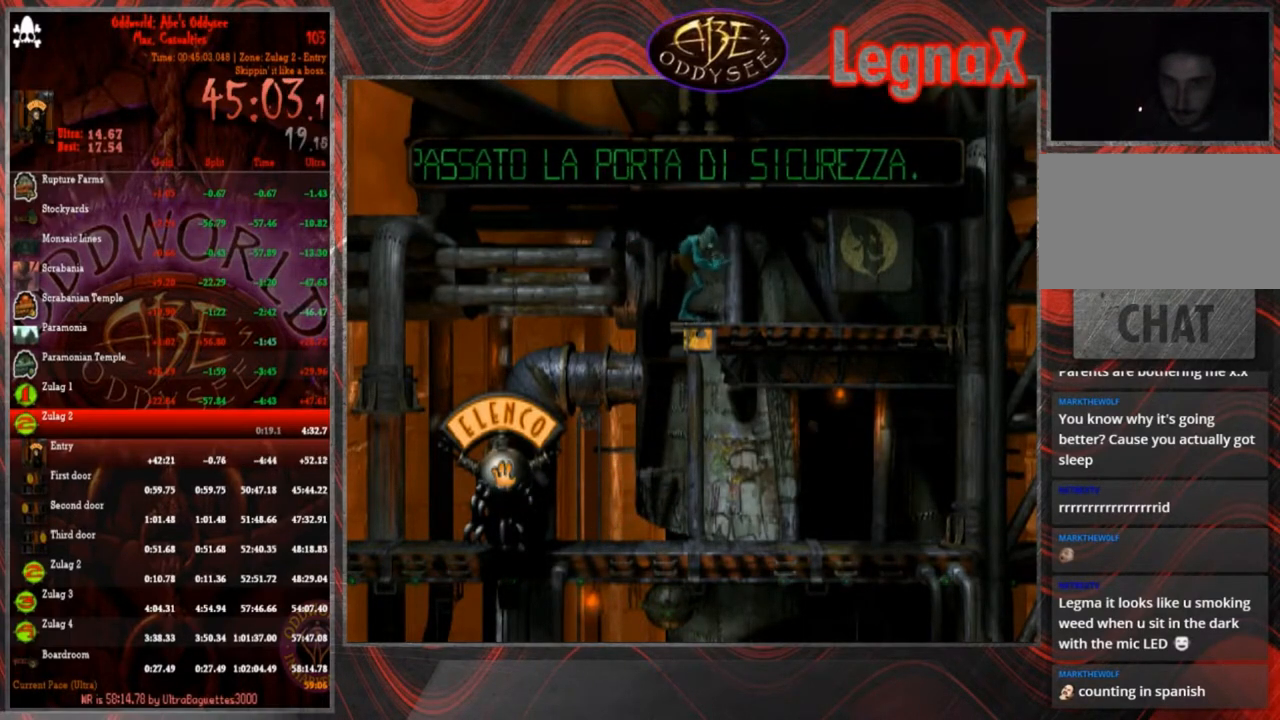
{"buttons": [], "left_stick": "down", "events": [[34, "L1", "up"], [34, "R1", "up"], [434, "left_stick", "down"]]}
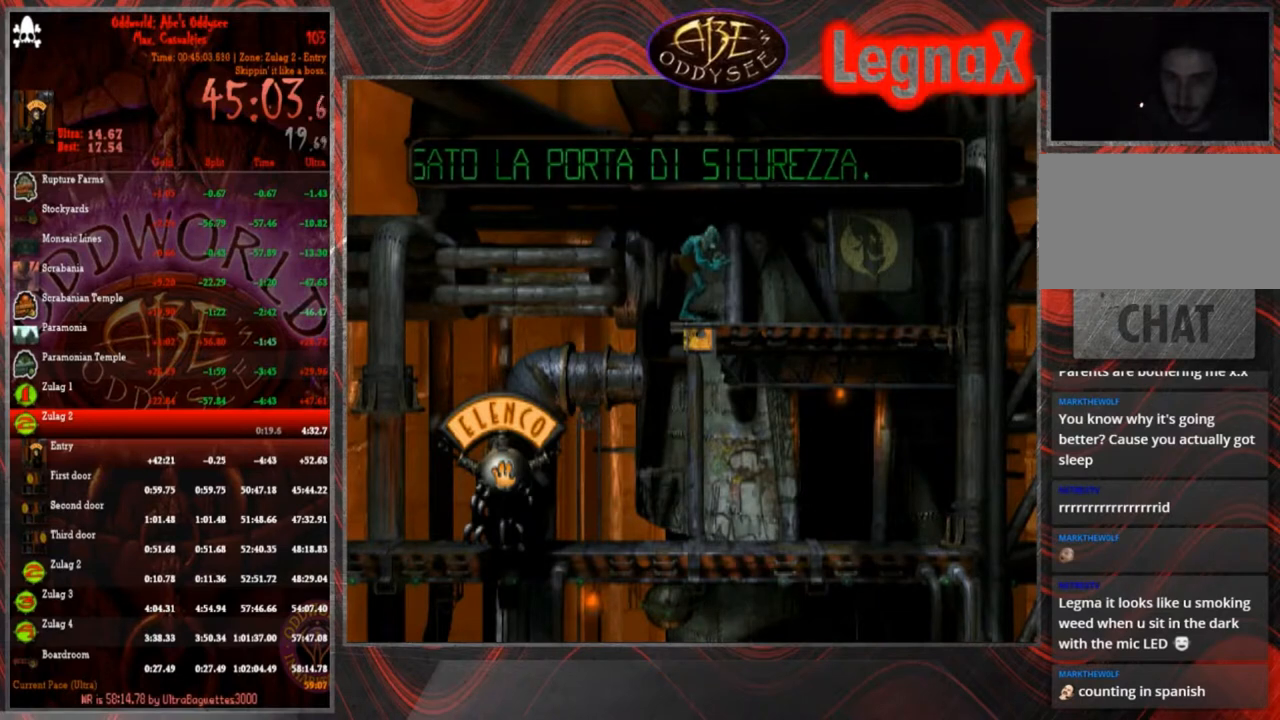
{"buttons": [], "left_stick": "down", "events": []}
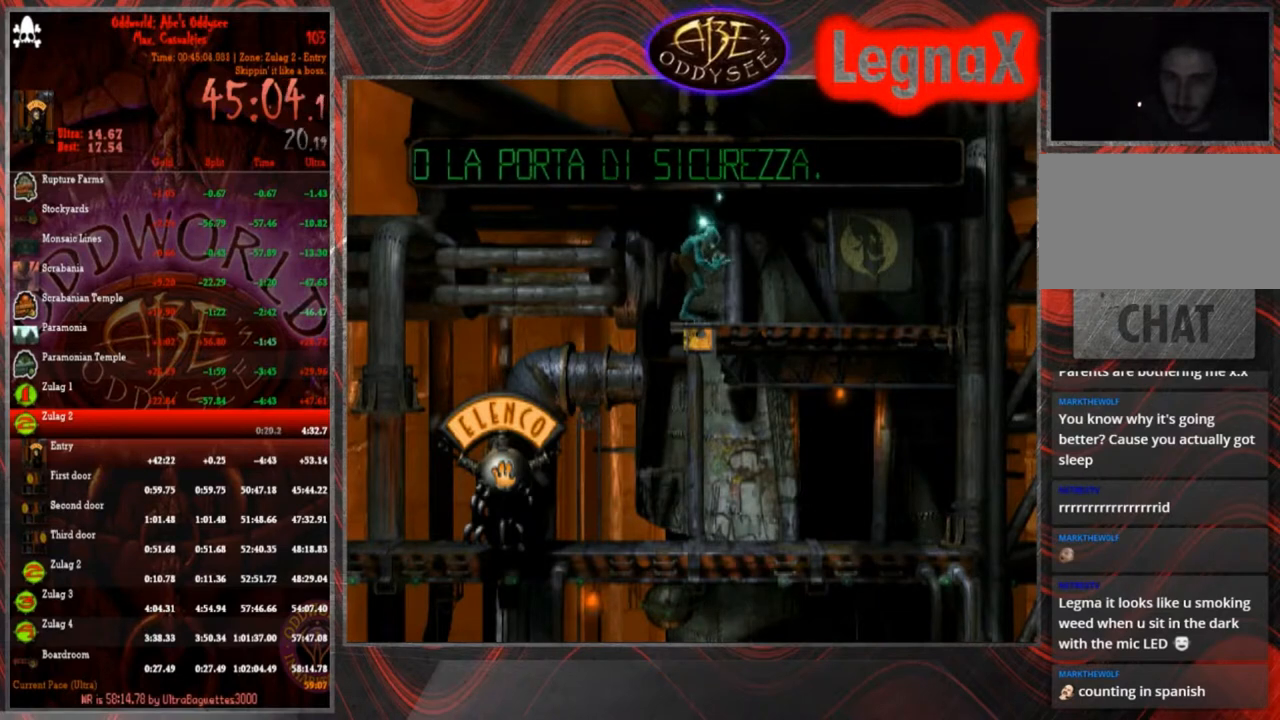
{"buttons": [], "left_stick": "down", "events": []}
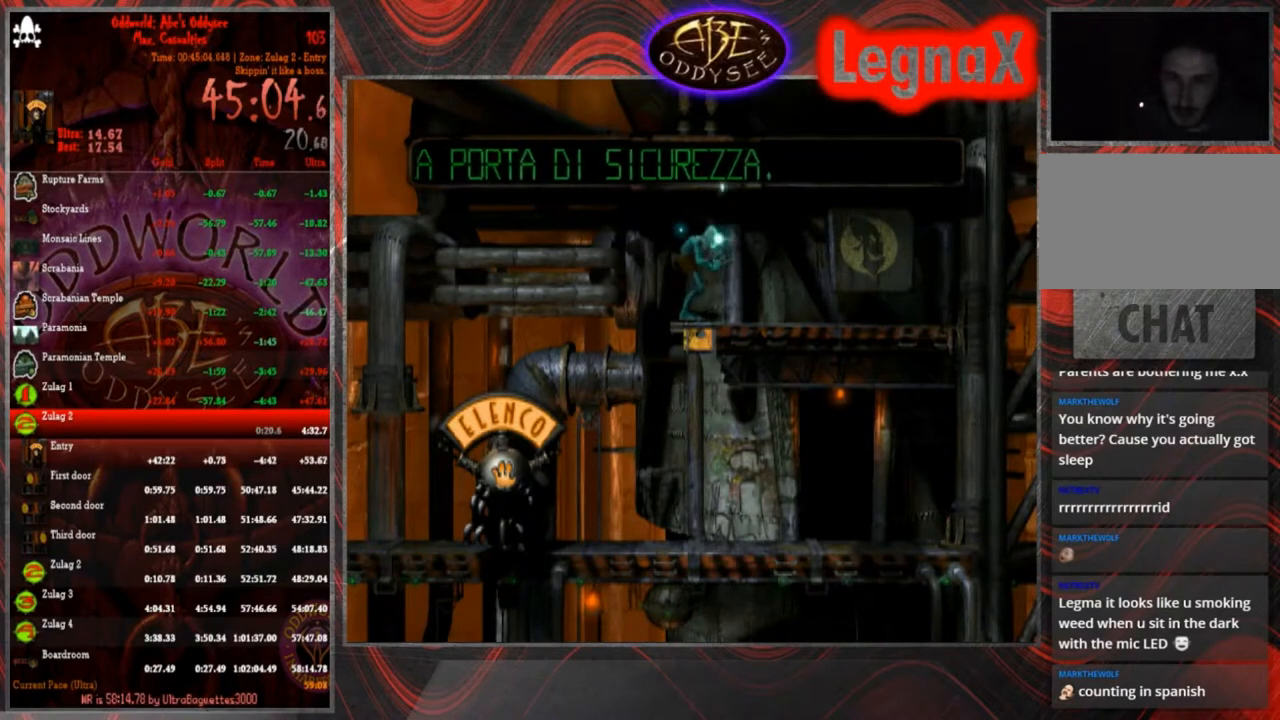
{"buttons": [], "left_stick": "down", "events": []}
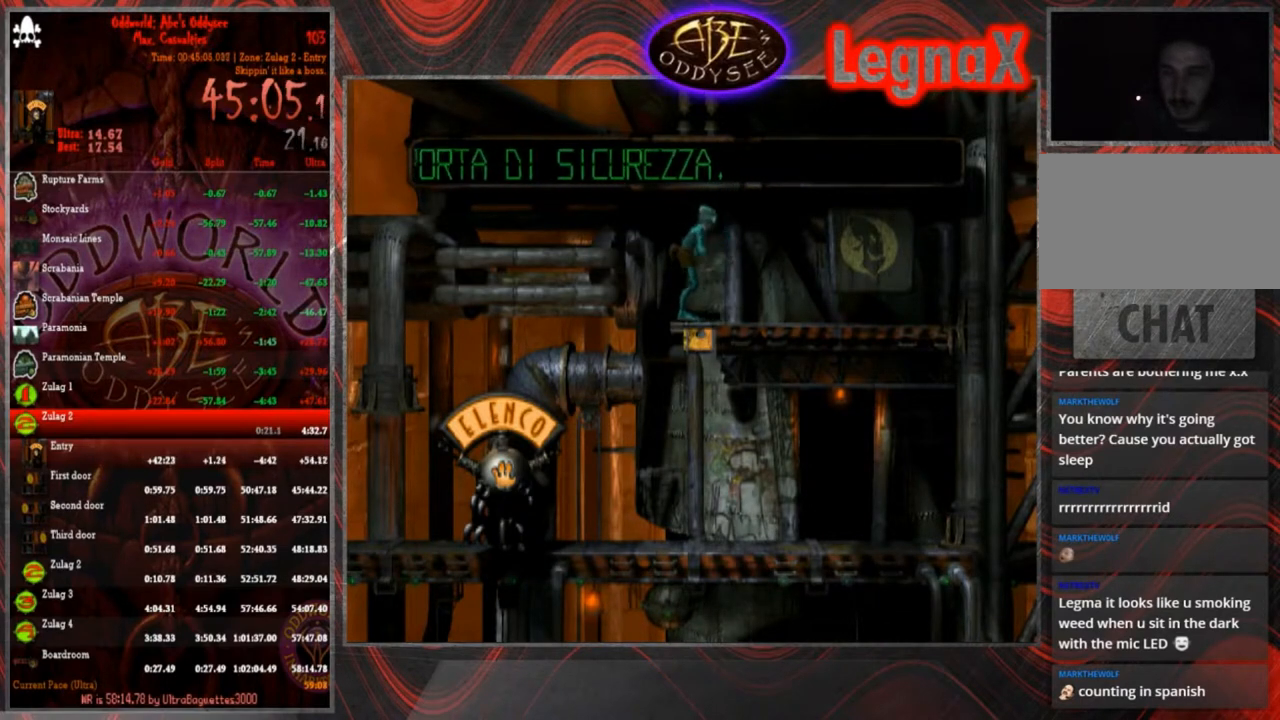
{"buttons": [], "left_stick": "down", "events": []}
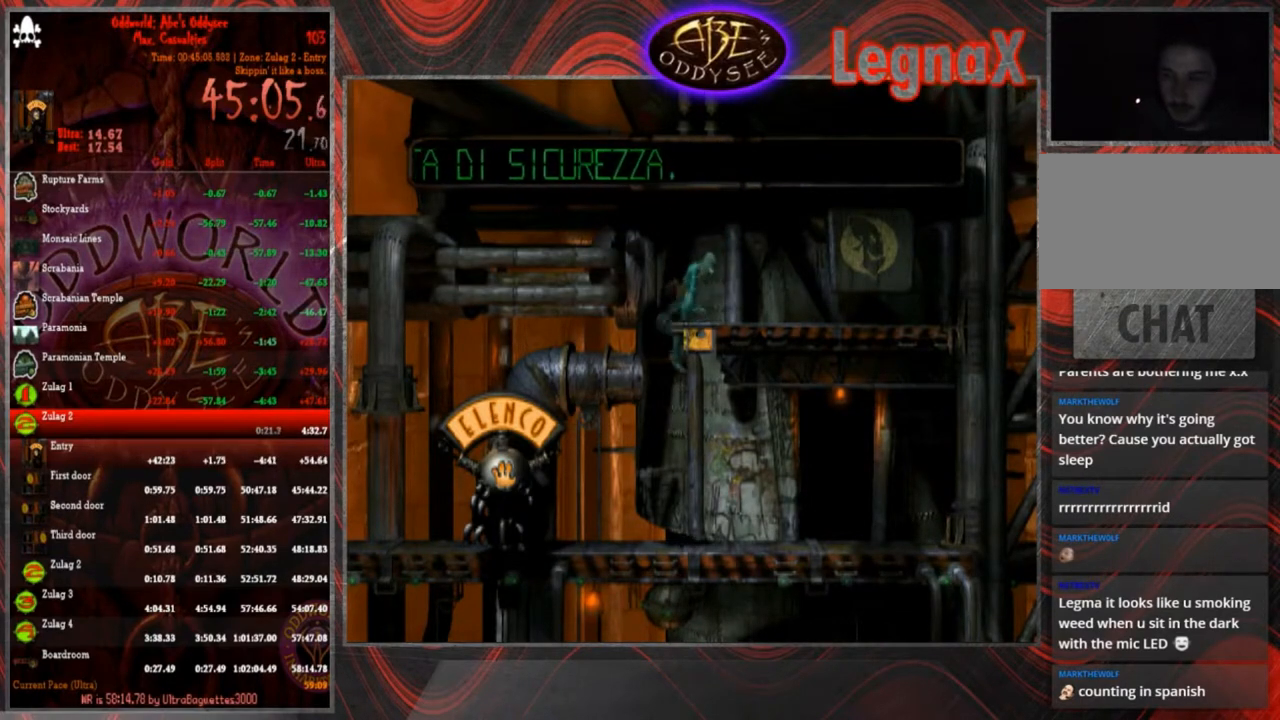
{"buttons": [], "left_stick": "down", "events": []}
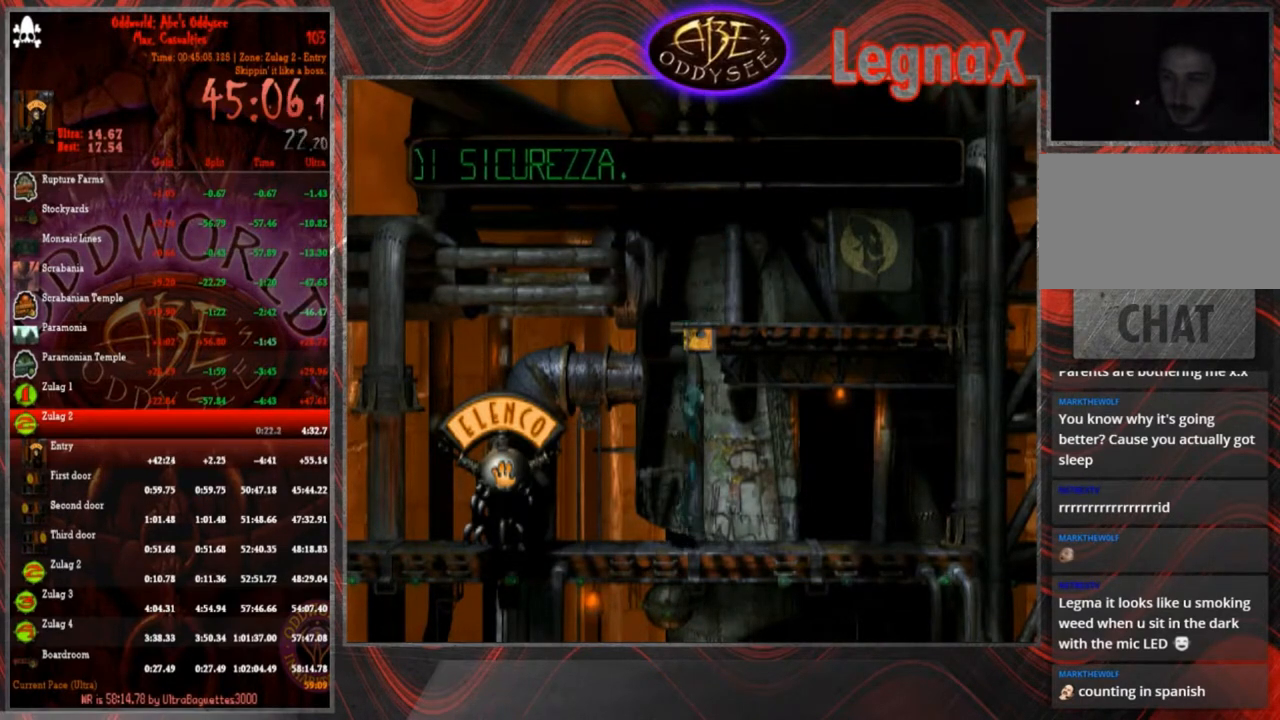
{"buttons": ["R1"], "left_stick": "up-right", "events": [[67, "left_stick", "left"], [334, "left_stick", "center"], [434, "R1", "down"], [434, "left_stick", "up"], [501, "left_stick", "up-right"]]}